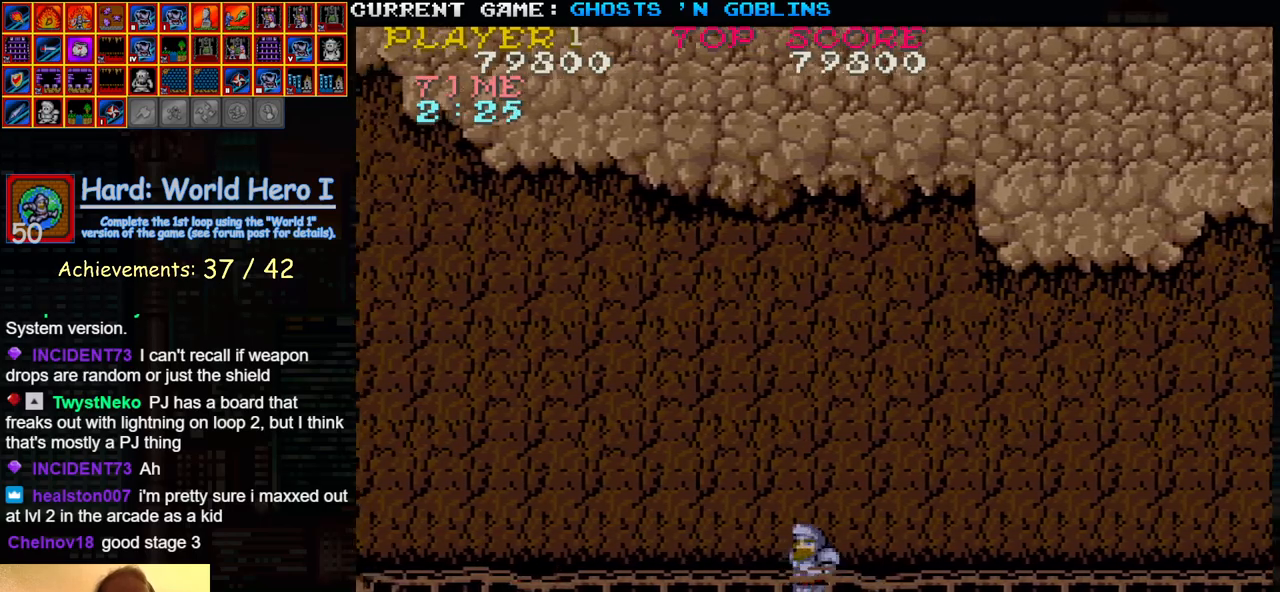
Gameplay with a controller (arcade stick); each line is a JSON object with the inputs held at the frame after it. "events" lists button and stick changes between this image and that frame as [ms after this image, input, new state], when the widget could be followed in between. Not read: L3 R3.
{"buttons": [], "left_stick": "right", "events": [[100, "SQUARE", "down"], [183, "SQUARE", "up"], [250, "left_stick", "center"], [367, "left_stick", "right"]]}
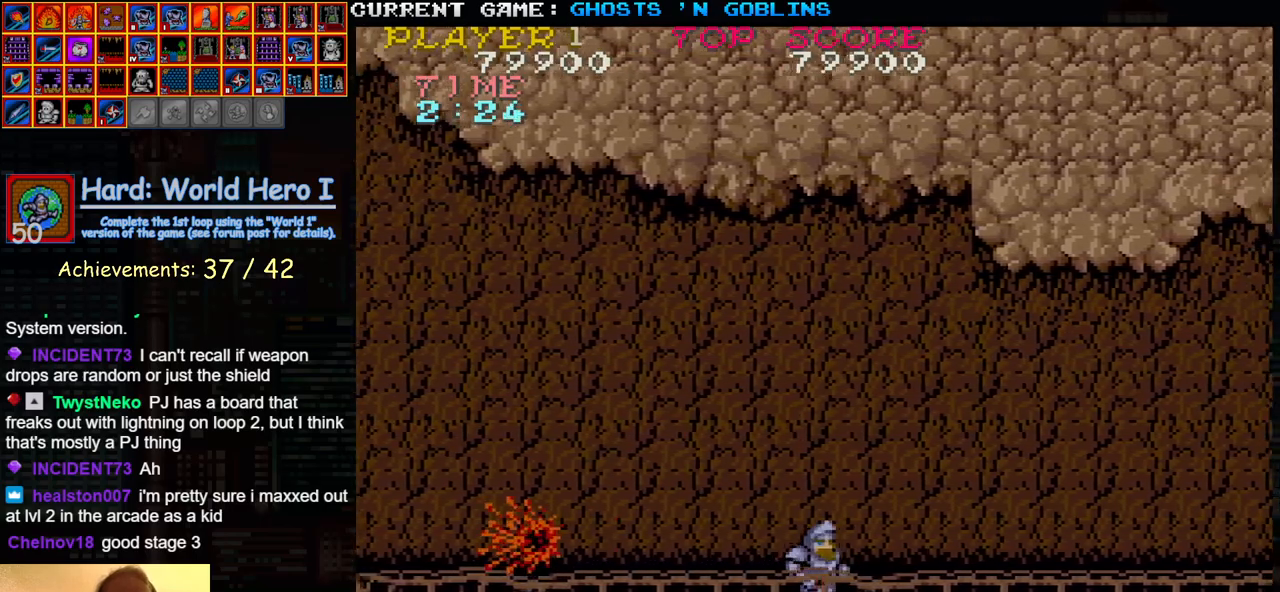
{"buttons": [], "left_stick": "left", "events": [[117, "left_stick", "center"], [167, "left_stick", "left"], [383, "SQUARE", "down"], [483, "SQUARE", "up"]]}
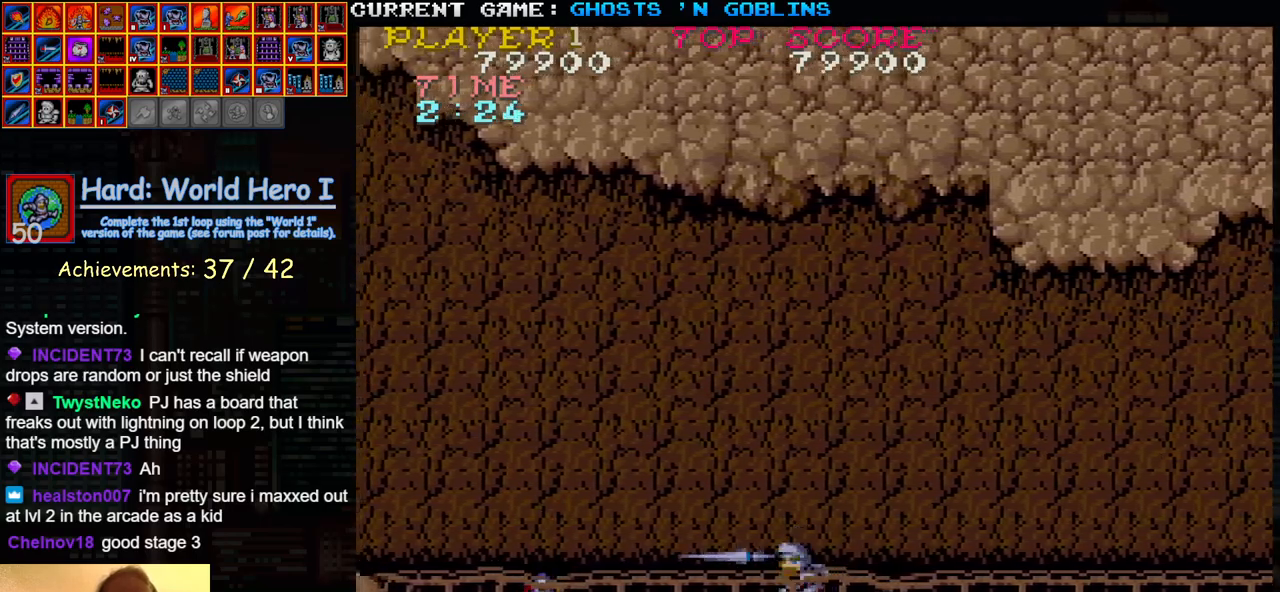
{"buttons": [], "left_stick": "center", "events": [[217, "left_stick", "right"], [500, "left_stick", "center"]]}
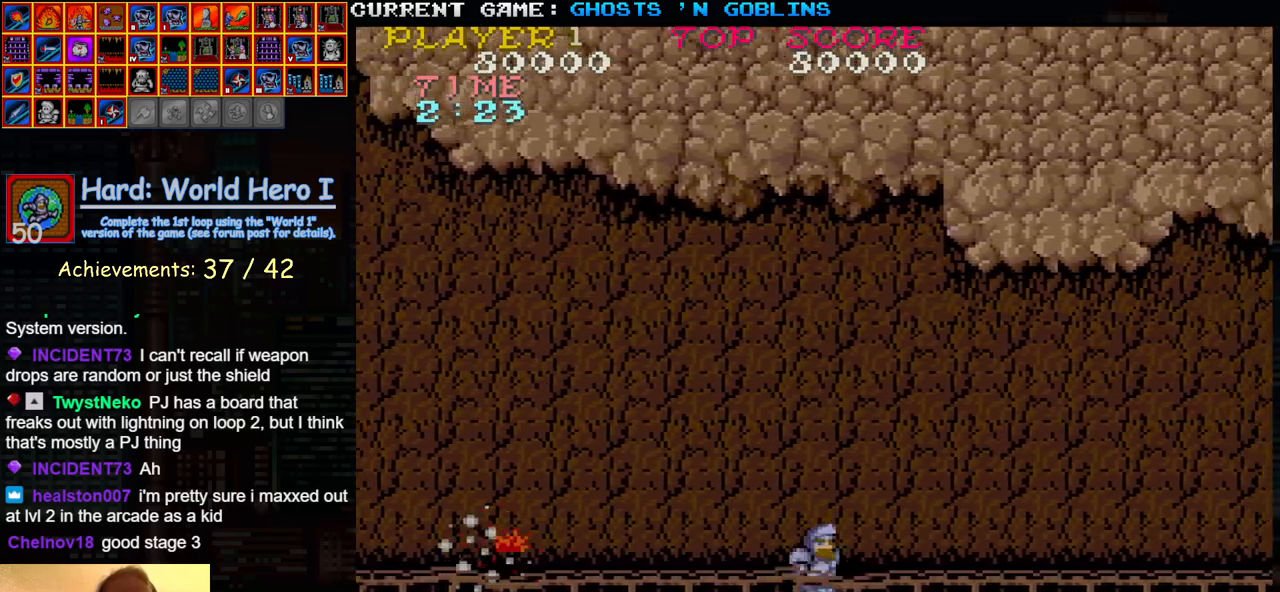
{"buttons": [], "left_stick": "left", "events": [[33, "left_stick", "left"], [167, "SQUARE", "down"], [267, "SQUARE", "up"]]}
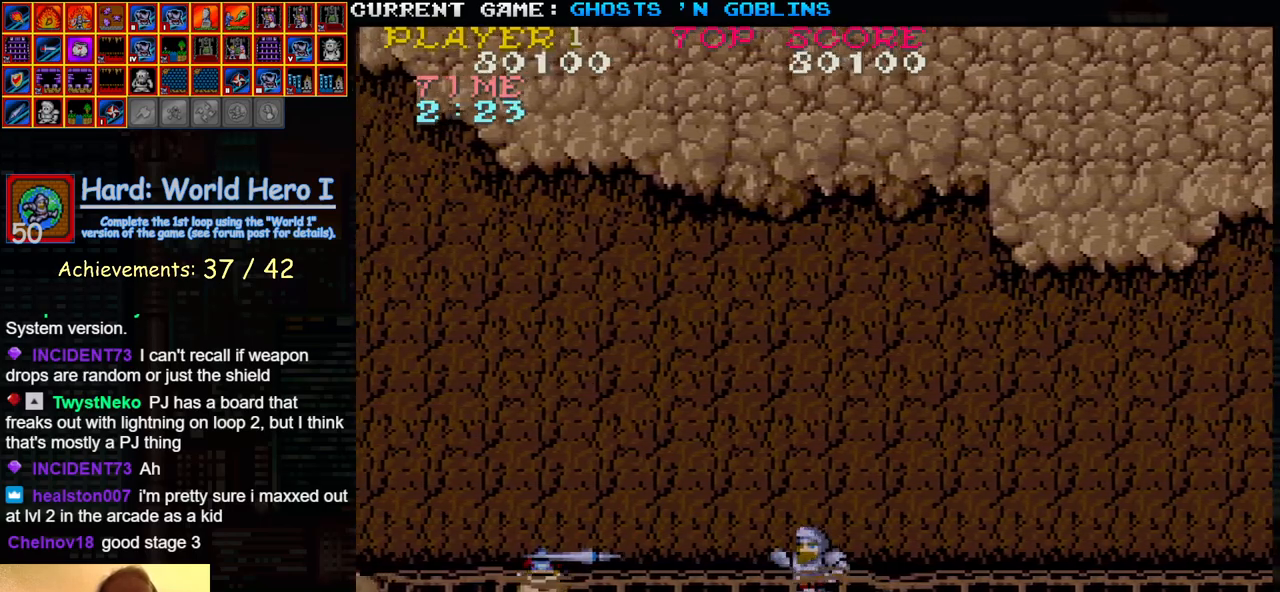
{"buttons": [], "left_stick": "left", "events": [[133, "left_stick", "right"], [383, "left_stick", "left"]]}
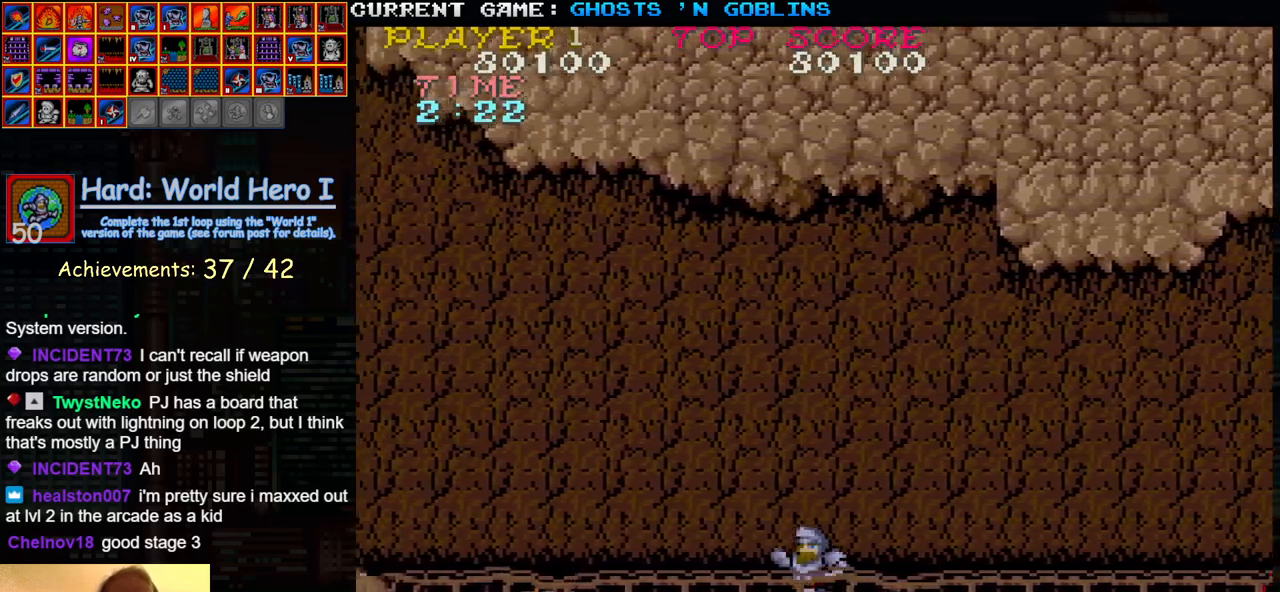
{"buttons": ["SQUARE"], "left_stick": "left", "events": [[267, "SQUARE", "down"], [350, "SQUARE", "up"], [483, "SQUARE", "down"]]}
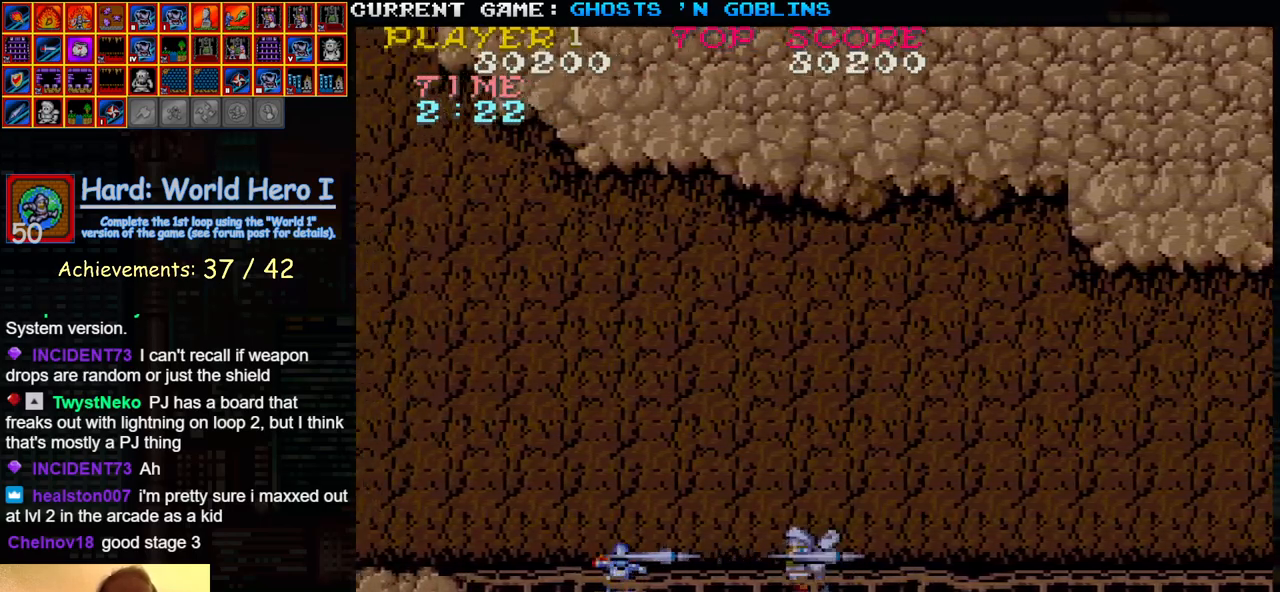
{"buttons": [], "left_stick": "left", "events": [[67, "SQUARE", "up"]]}
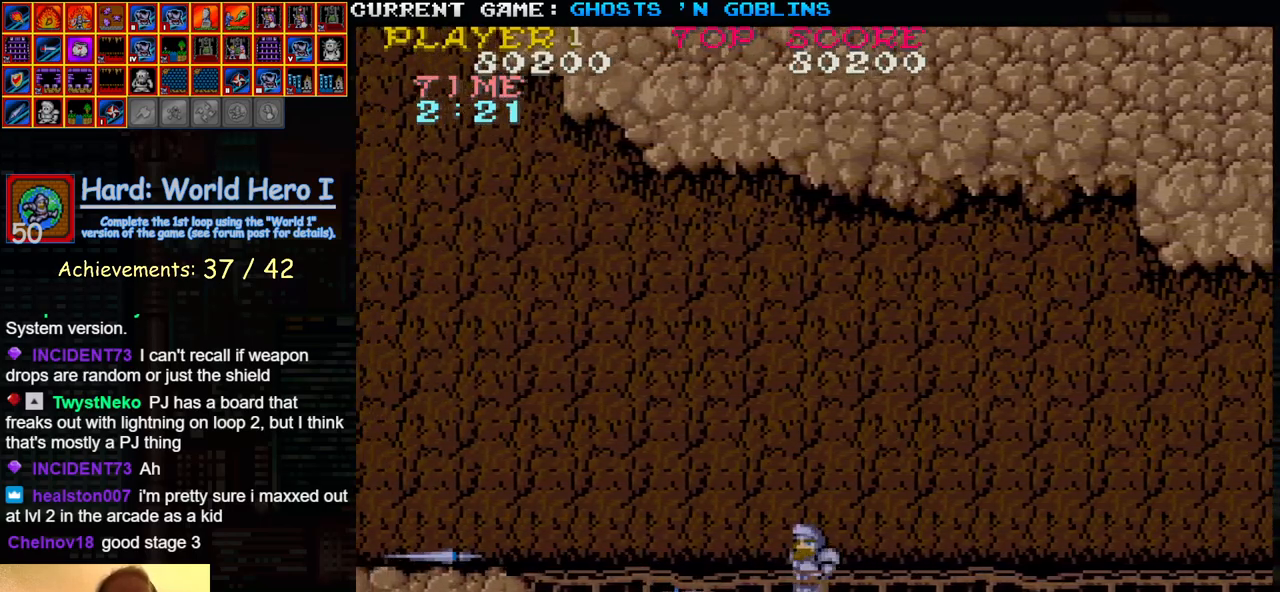
{"buttons": [], "left_stick": "center", "events": [[483, "left_stick", "center"]]}
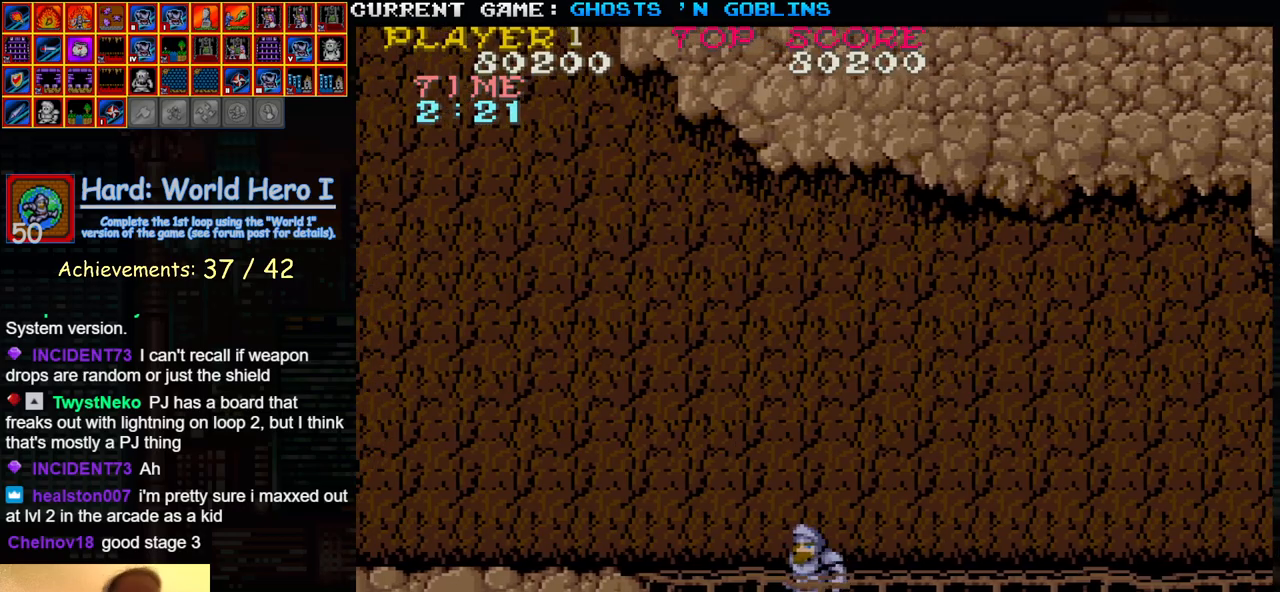
{"buttons": [], "left_stick": "right", "events": [[17, "left_stick", "right"]]}
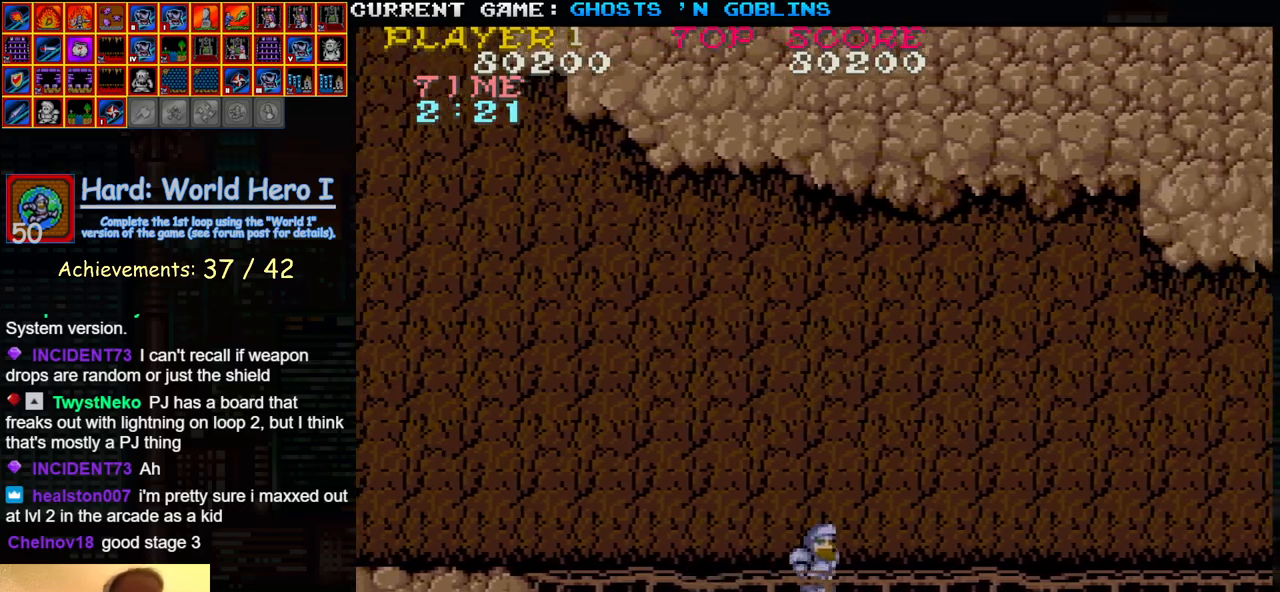
{"buttons": [], "left_stick": "right", "events": []}
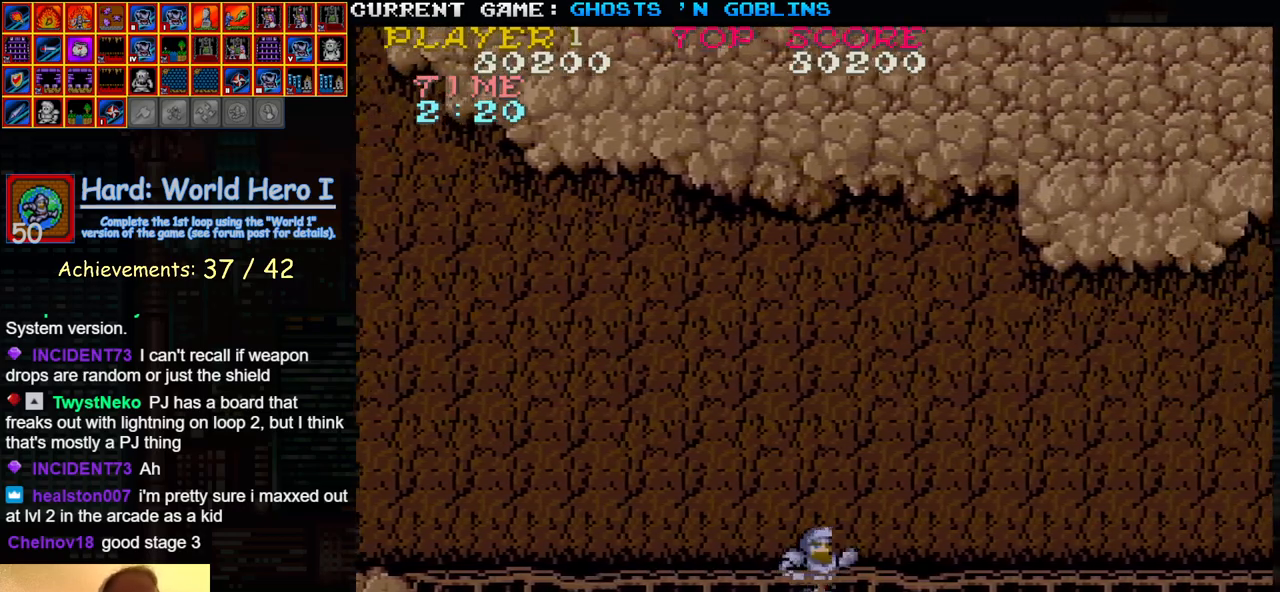
{"buttons": [], "left_stick": "center", "events": [[117, "left_stick", "left"], [500, "left_stick", "center"]]}
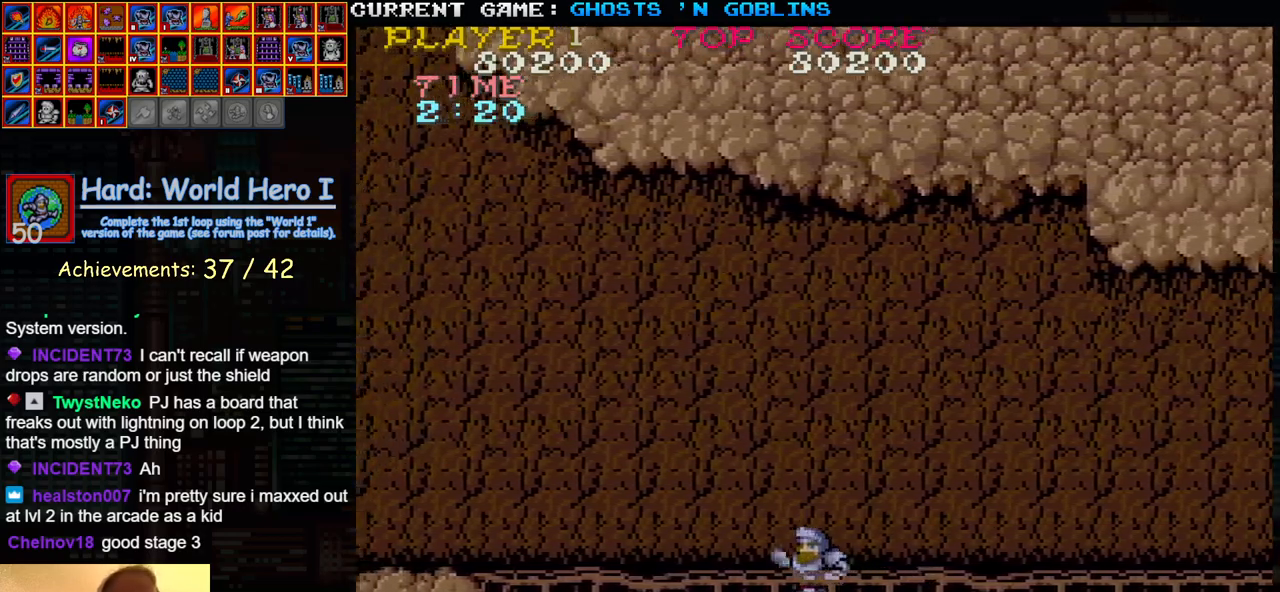
{"buttons": [], "left_stick": "right", "events": [[33, "left_stick", "right"]]}
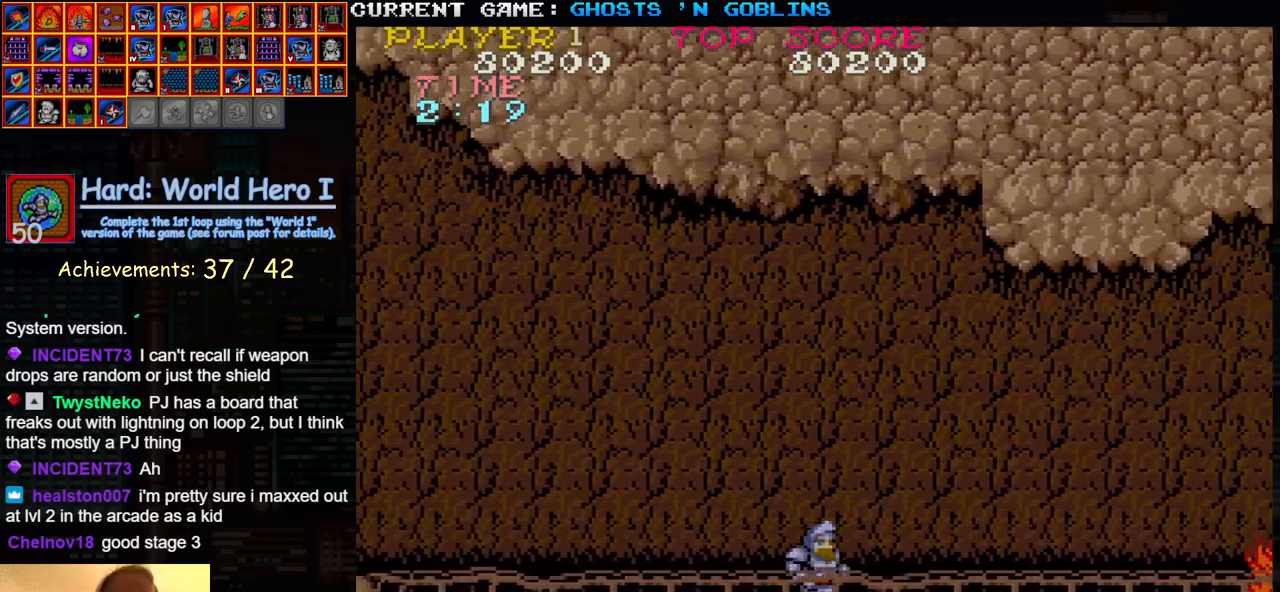
{"buttons": ["SQUARE"], "left_stick": "left", "events": [[67, "left_stick", "left"], [400, "SQUARE", "down"]]}
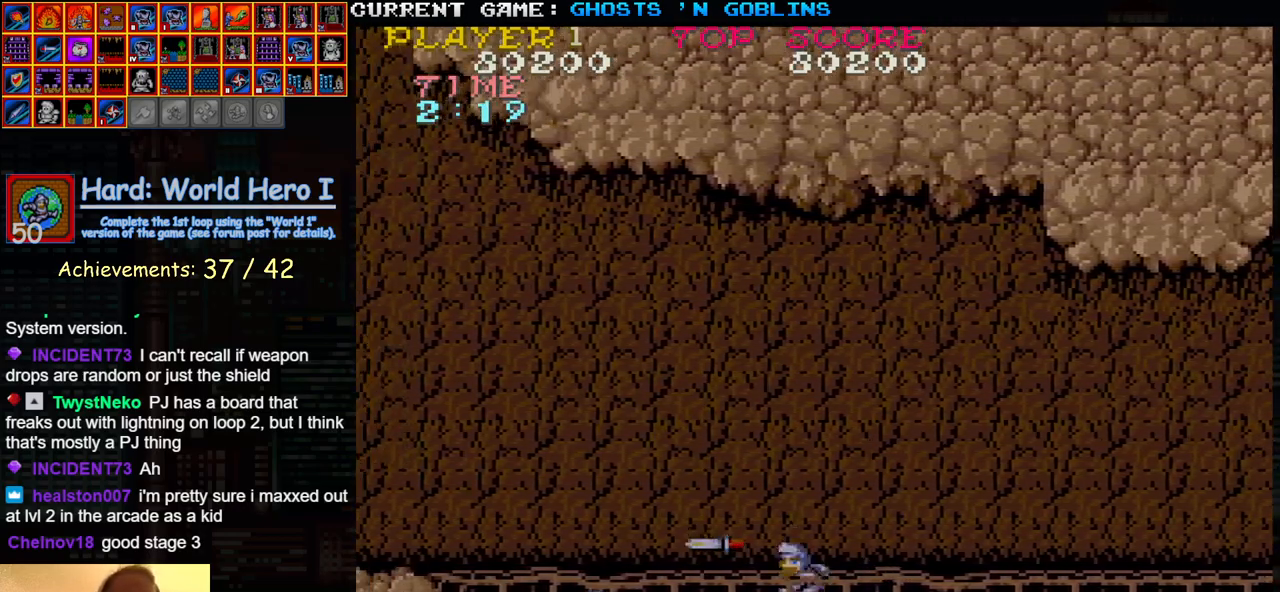
{"buttons": [], "left_stick": "center", "events": [[17, "SQUARE", "up"], [67, "left_stick", "center"], [150, "left_stick", "right"], [467, "left_stick", "center"]]}
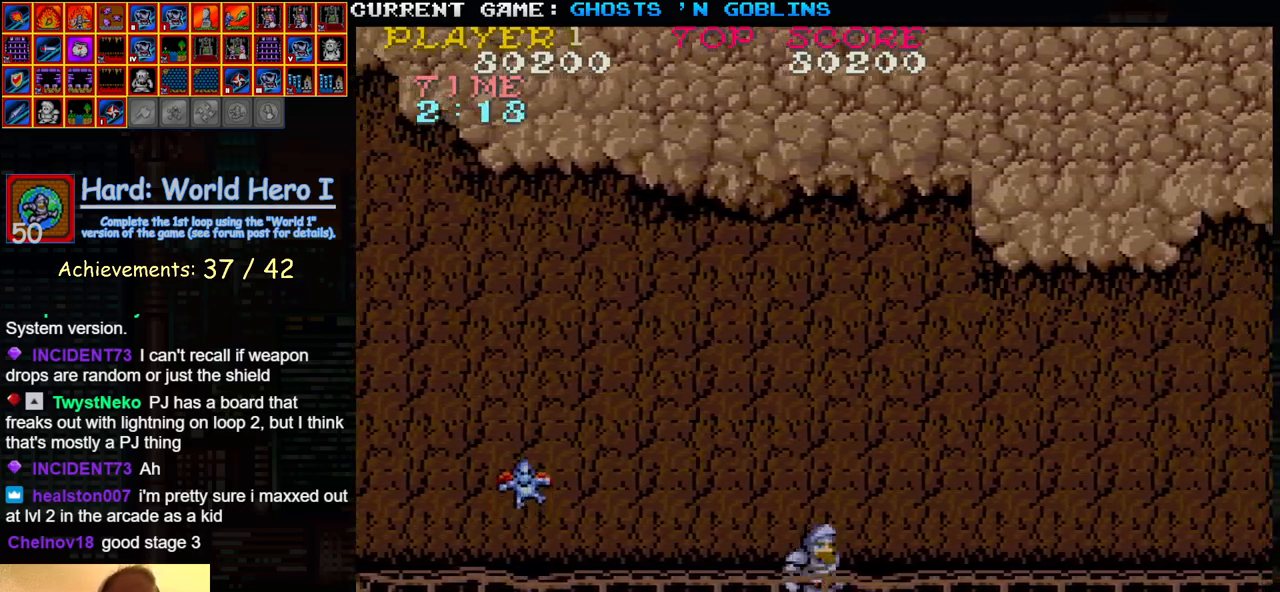
{"buttons": [], "left_stick": "center", "events": [[17, "left_stick", "left"], [150, "left_stick", "center"], [200, "TRIANGLE", "down"], [333, "SQUARE", "down"], [367, "TRIANGLE", "up"], [383, "SQUARE", "up"]]}
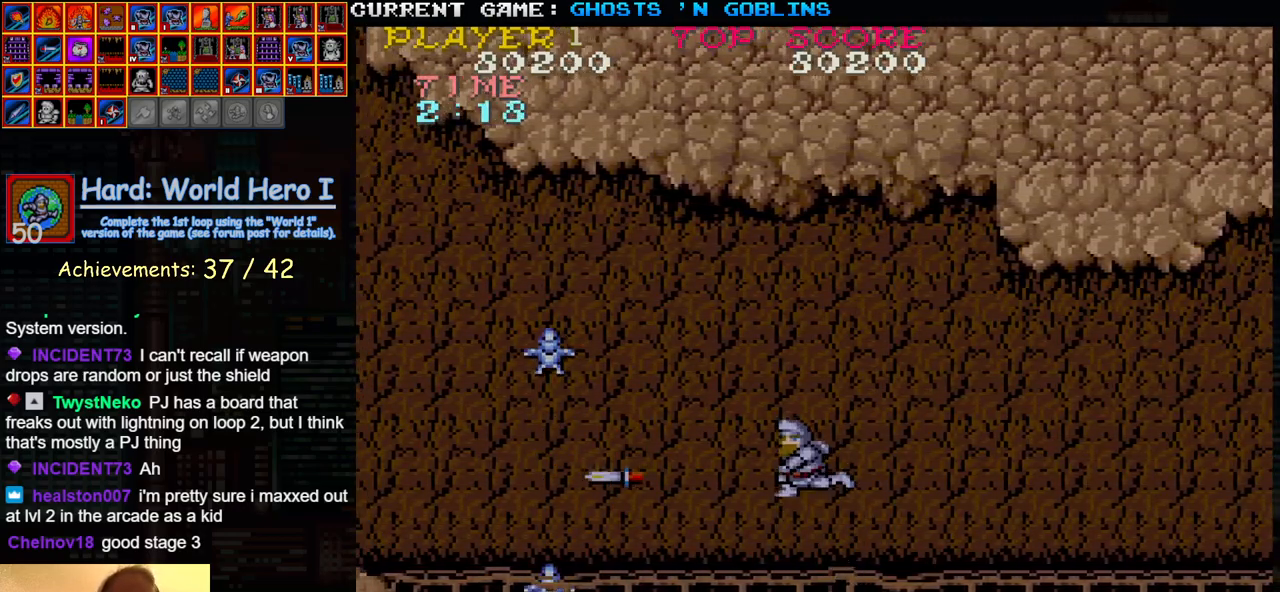
{"buttons": ["TRIANGLE"], "left_stick": "center", "events": [[67, "SQUARE", "down"], [150, "SQUARE", "up"], [250, "SQUARE", "down"], [350, "SQUARE", "up"], [467, "TRIANGLE", "down"]]}
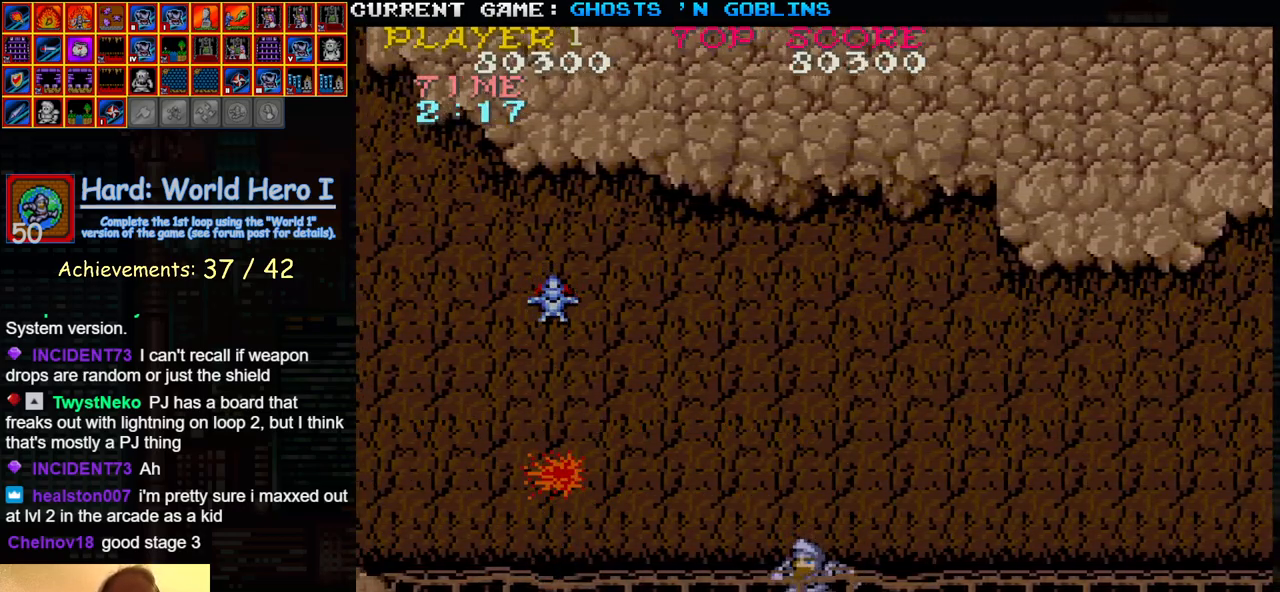
{"buttons": [], "left_stick": "center", "events": [[133, "TRIANGLE", "up"], [200, "SQUARE", "down"], [283, "SQUARE", "up"], [400, "SQUARE", "down"], [483, "SQUARE", "up"]]}
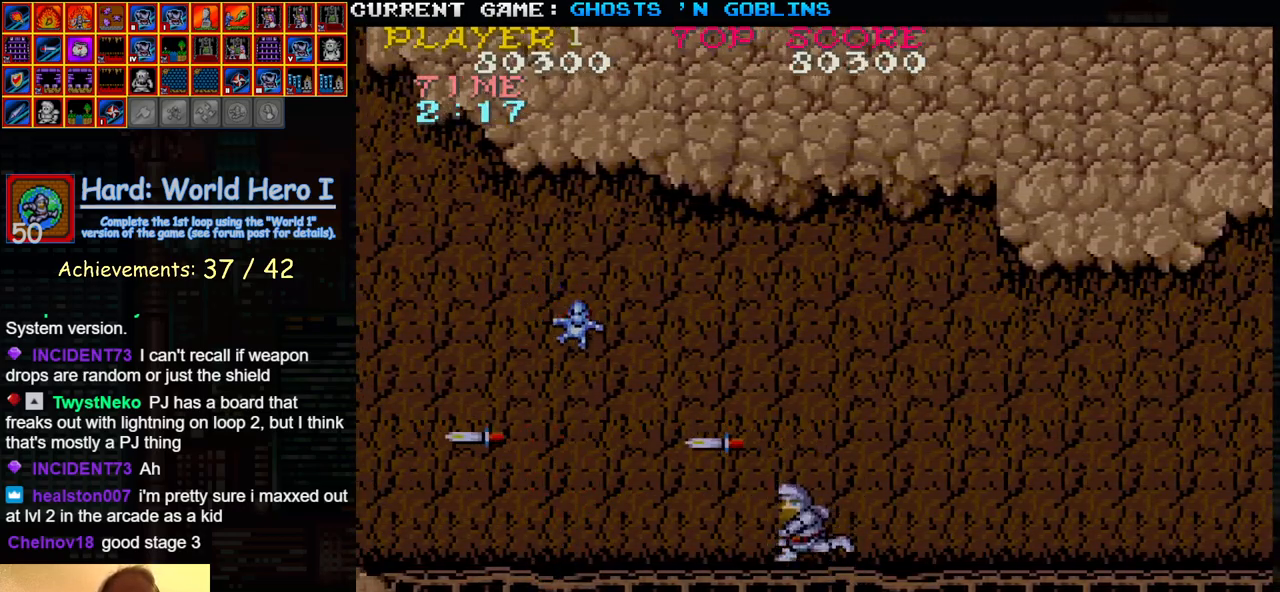
{"buttons": ["SQUARE"], "left_stick": "center", "events": [[167, "TRIANGLE", "down"], [350, "TRIANGLE", "up"], [467, "SQUARE", "down"]]}
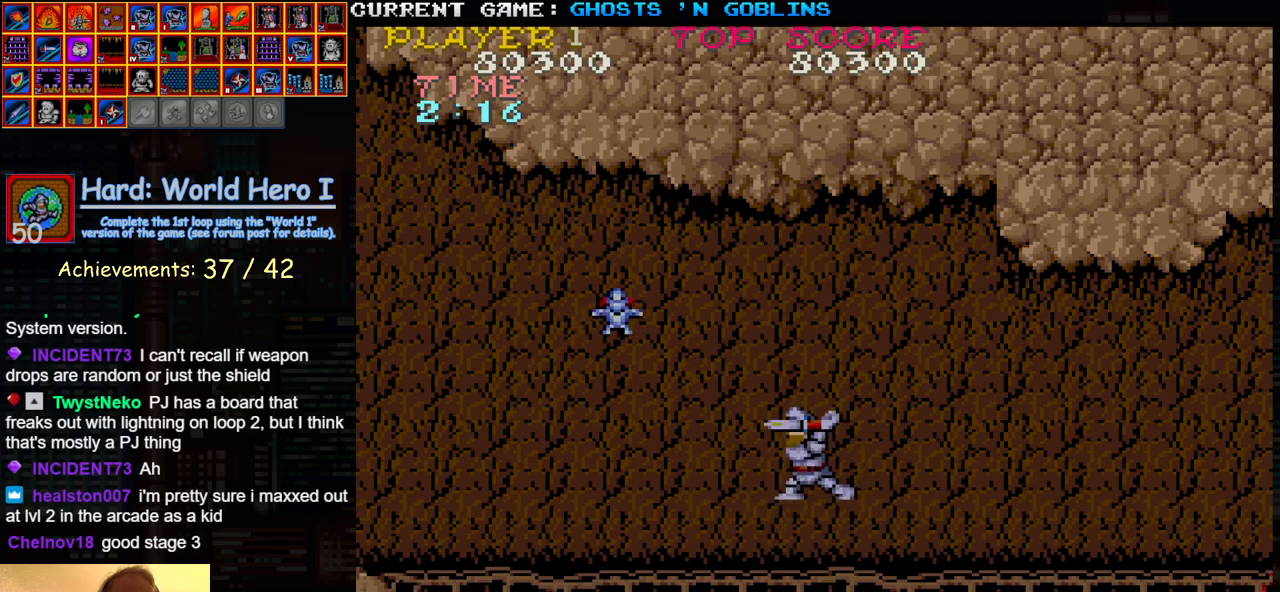
{"buttons": ["SQUARE"], "left_stick": "center", "events": [[67, "SQUARE", "up"], [350, "TRIANGLE", "down"], [500, "SQUARE", "down"], [500, "TRIANGLE", "up"]]}
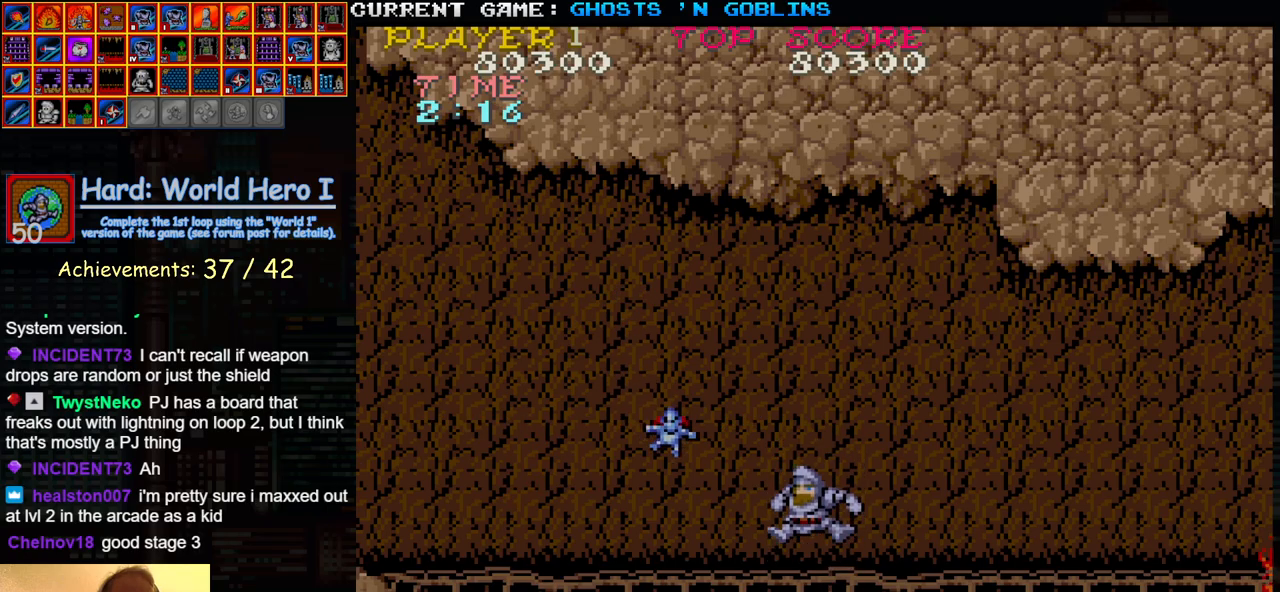
{"buttons": [], "left_stick": "left", "events": [[83, "SQUARE", "up"], [183, "SQUARE", "down"], [250, "SQUARE", "up"], [450, "left_stick", "left"]]}
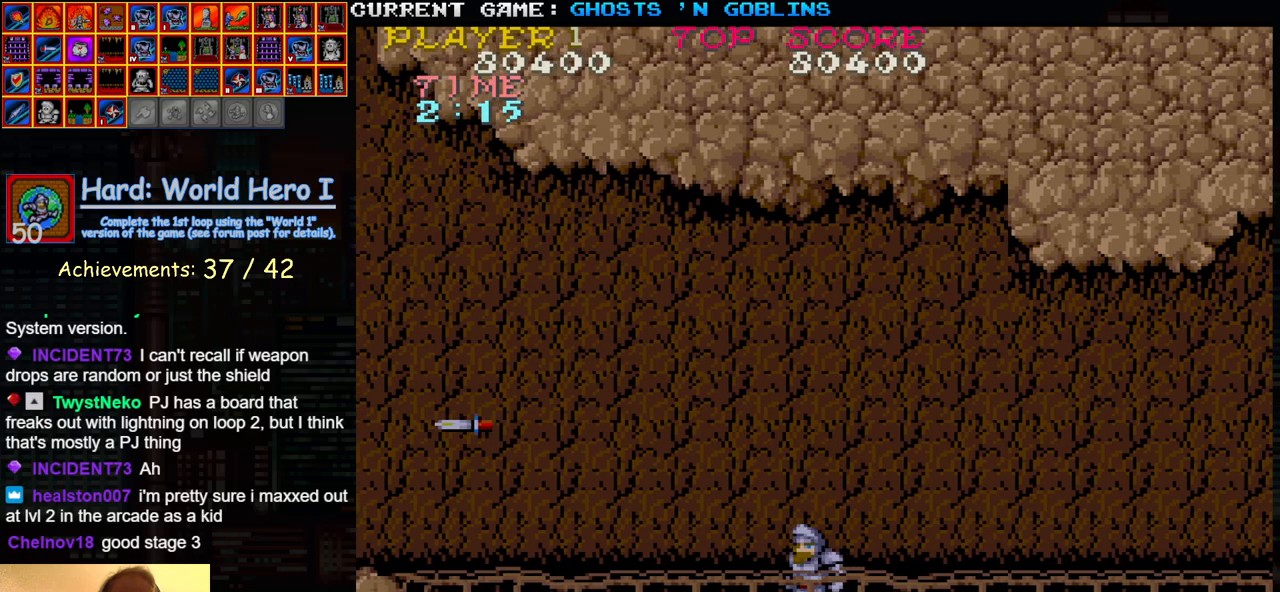
{"buttons": [], "left_stick": "center", "events": [[100, "left_stick", "right"], [500, "left_stick", "center"]]}
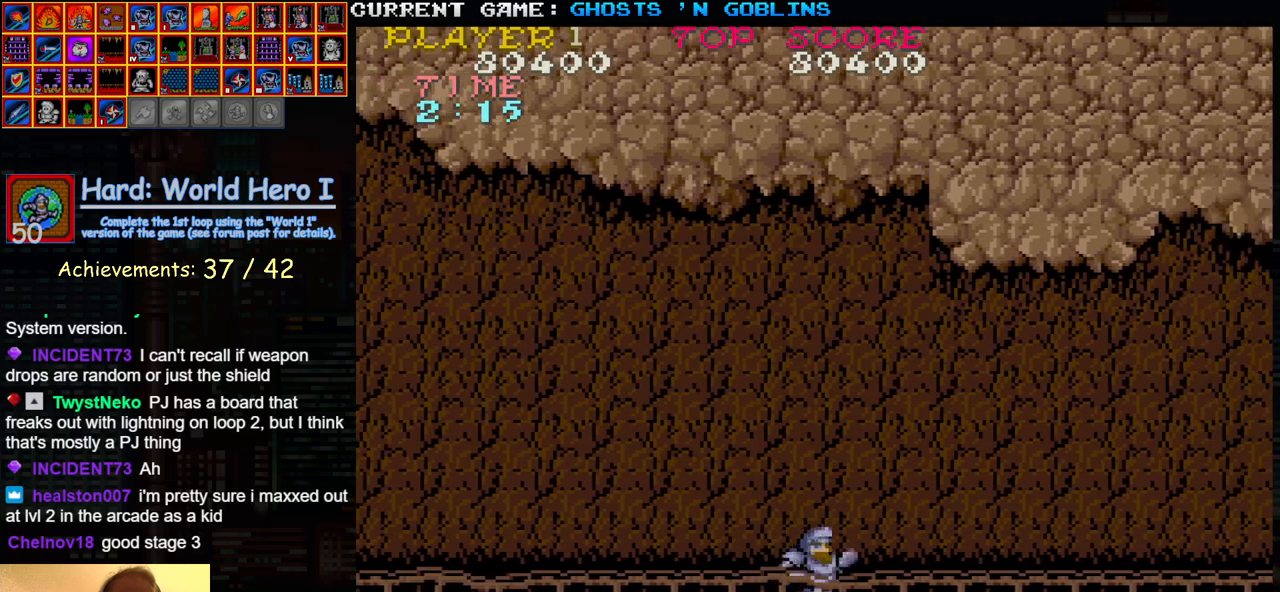
{"buttons": [], "left_stick": "left", "events": [[33, "left_stick", "left"], [200, "SQUARE", "down"], [300, "SQUARE", "up"]]}
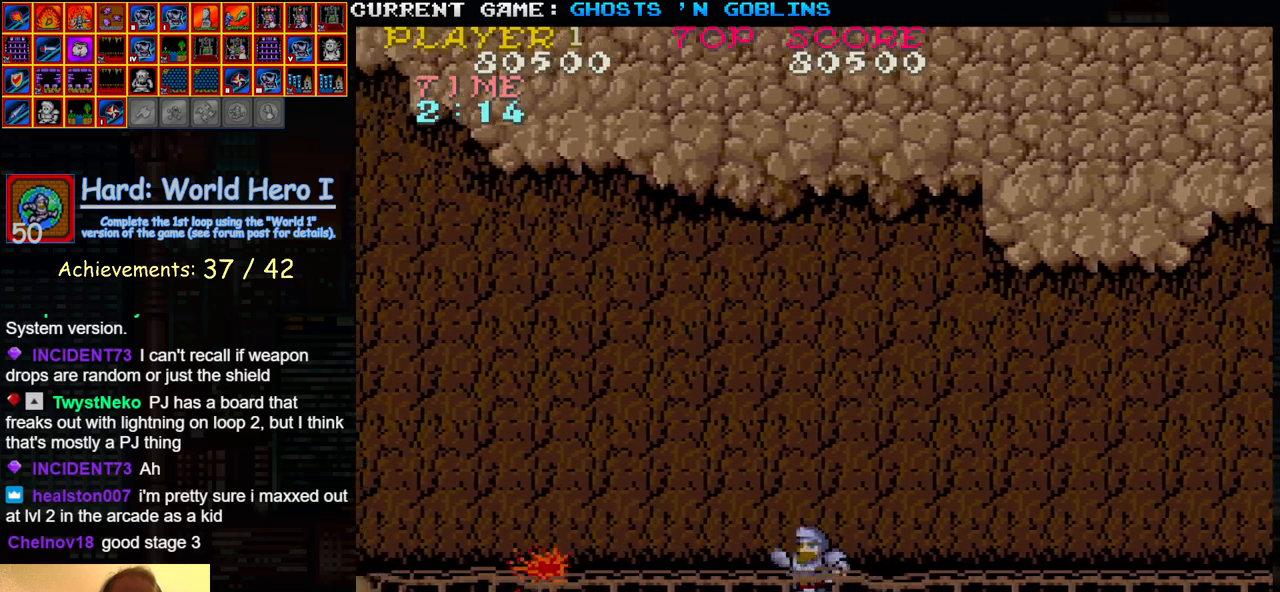
{"buttons": [], "left_stick": "left", "events": [[83, "left_stick", "right"], [467, "left_stick", "left"]]}
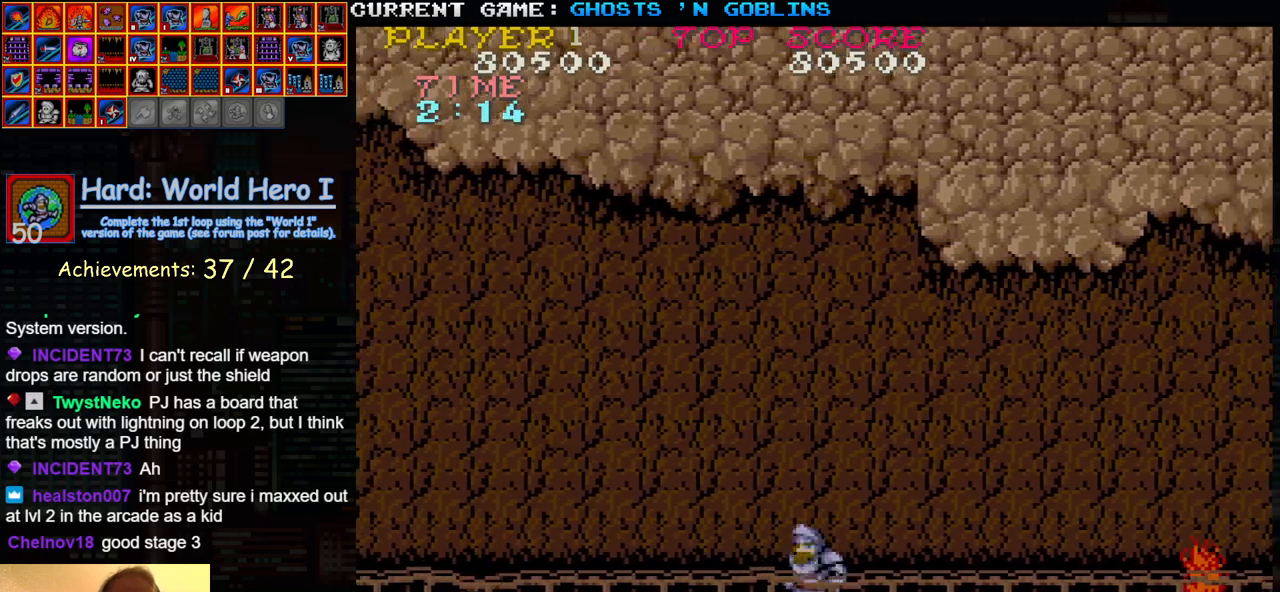
{"buttons": [], "left_stick": "left", "events": [[150, "SQUARE", "down"], [233, "SQUARE", "up"]]}
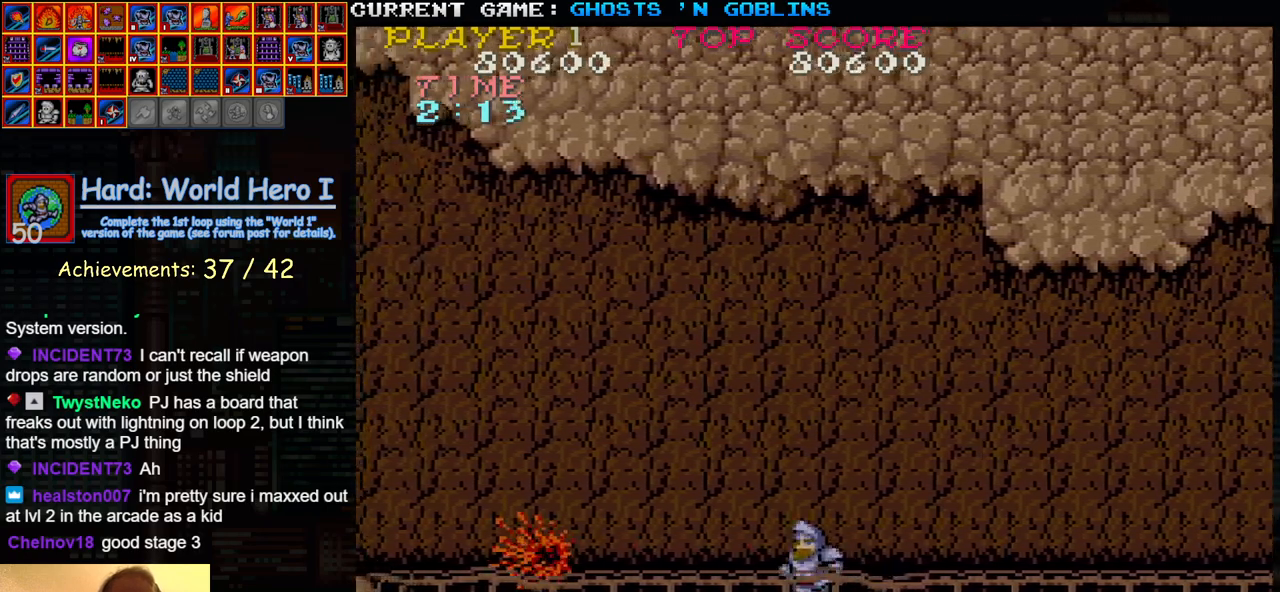
{"buttons": [], "left_stick": "left", "events": [[50, "left_stick", "right"], [400, "left_stick", "left"]]}
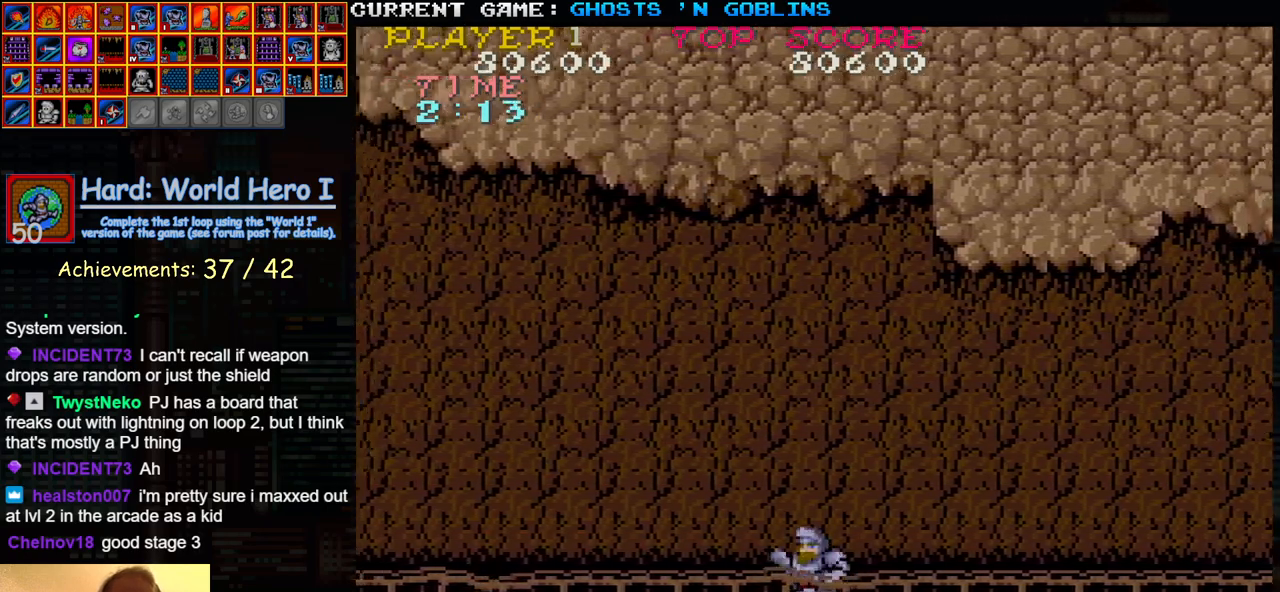
{"buttons": [], "left_stick": "right", "events": [[333, "left_stick", "right"]]}
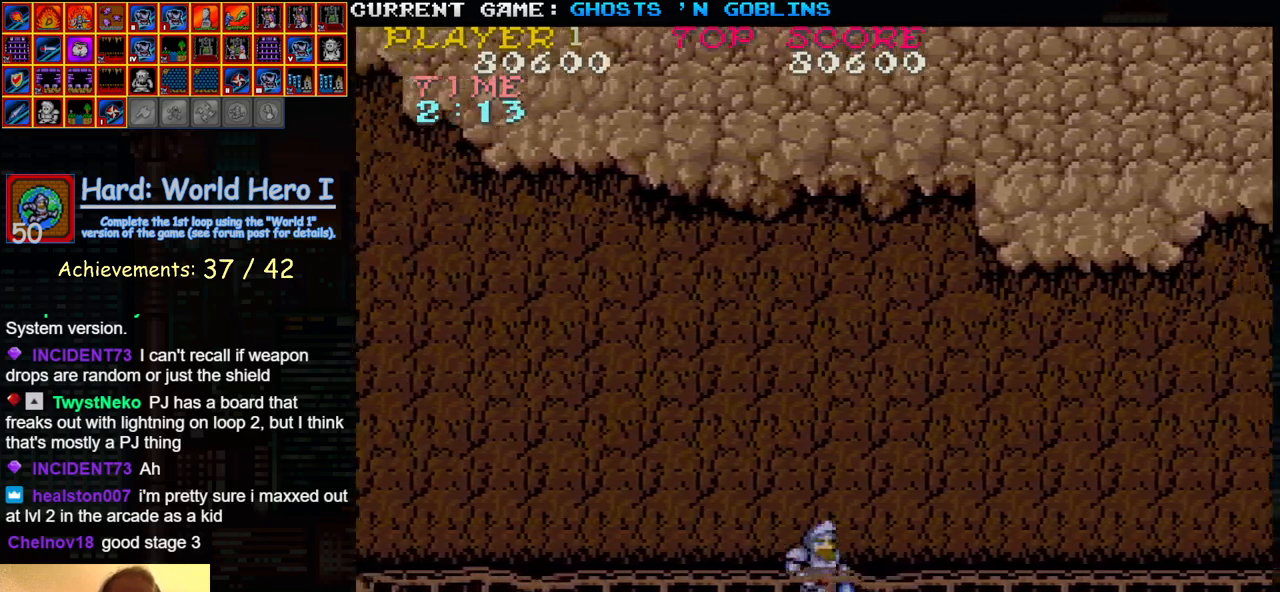
{"buttons": [], "left_stick": "left", "events": [[100, "left_stick", "left"], [400, "left_stick", "center"], [417, "SQUARE", "down"], [500, "SQUARE", "up"], [500, "left_stick", "left"]]}
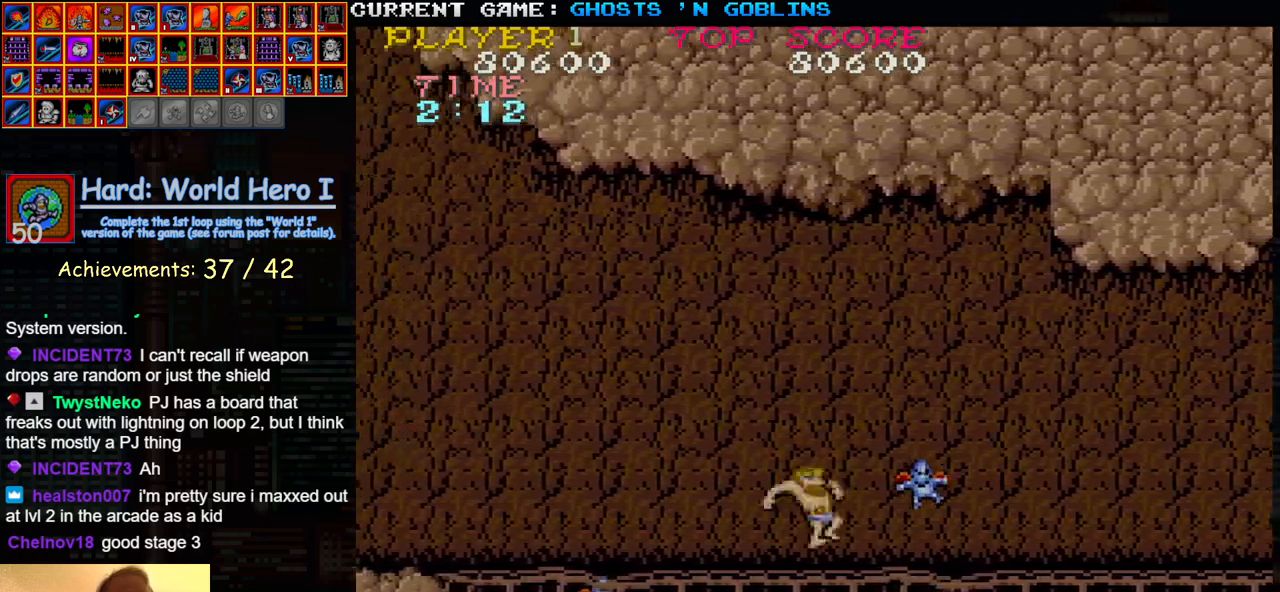
{"buttons": [], "left_stick": "left", "events": [[100, "SQUARE", "down"], [183, "SQUARE", "up"], [300, "TRIANGLE", "down"], [350, "SQUARE", "down"], [400, "TRIANGLE", "up"], [450, "SQUARE", "up"]]}
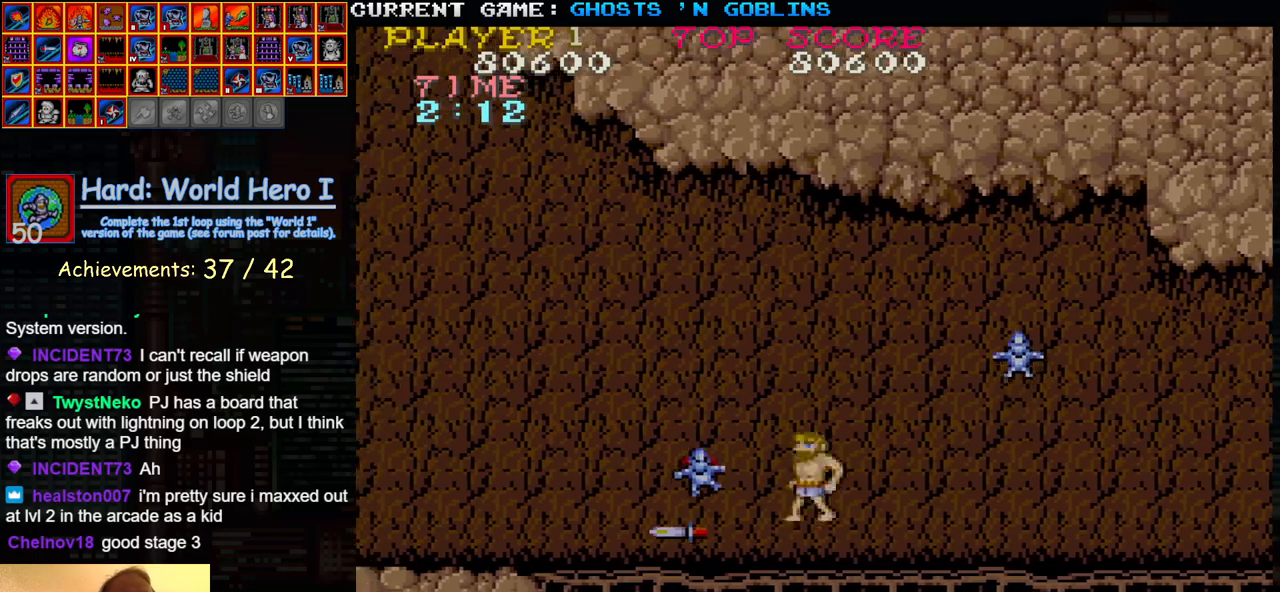
{"buttons": [], "left_stick": "center", "events": [[100, "SQUARE", "down"], [150, "left_stick", "center"], [183, "SQUARE", "up"], [283, "SQUARE", "down"], [317, "SQUARE", "up"]]}
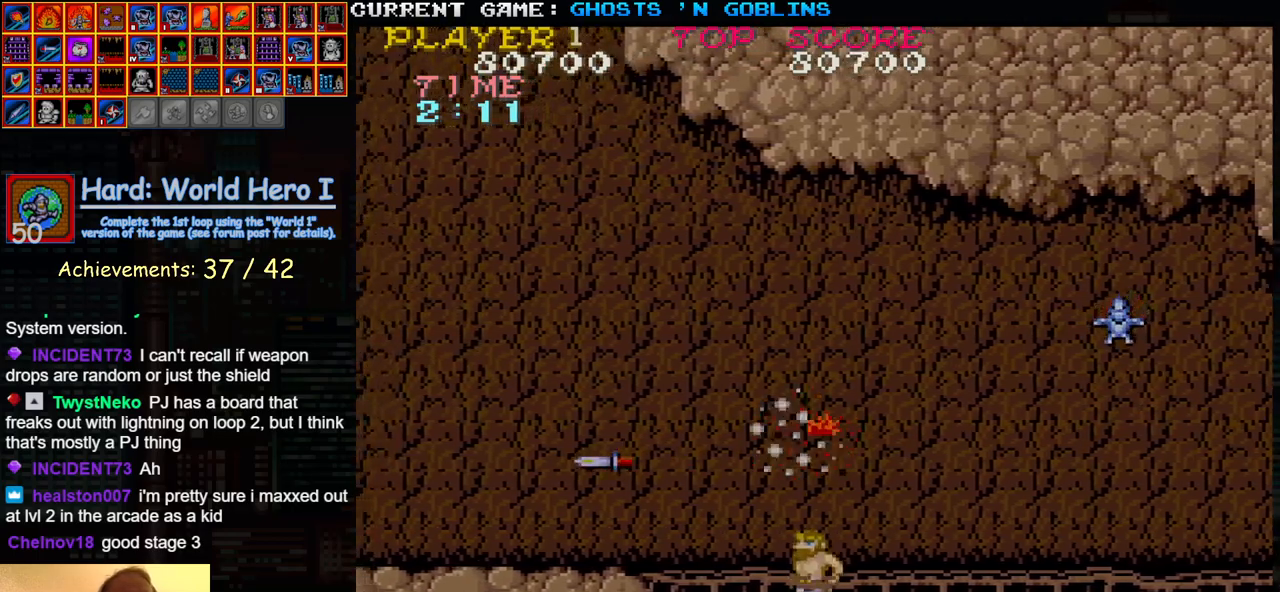
{"buttons": [], "left_stick": "right", "events": [[50, "left_stick", "left"], [317, "TRIANGLE", "down"], [400, "left_stick", "right"], [467, "TRIANGLE", "up"]]}